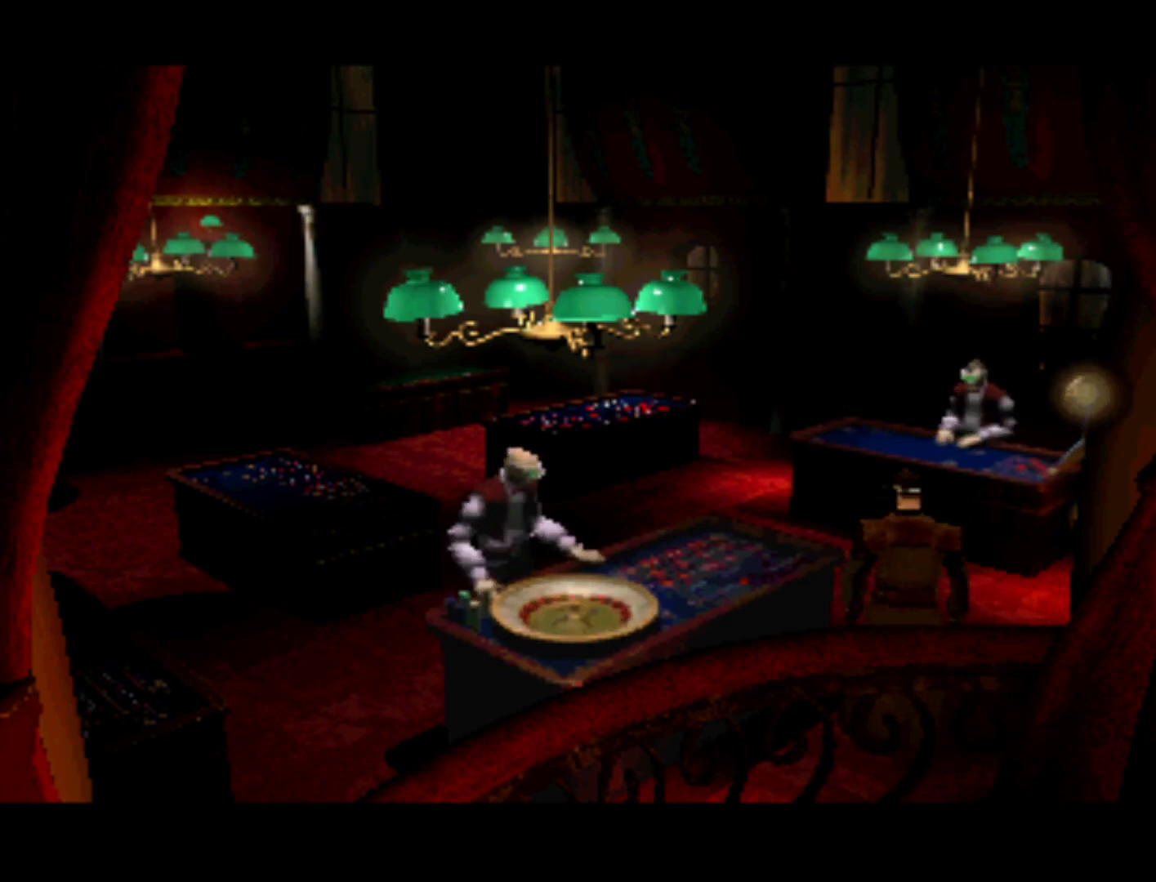
Gameplay with a controller (PlayStation layout); each line is a JSON object with the inputs held at the frame after it. "events" lists button and stick changes between this image and that frame as [ms after this image, input, new state], when the widget could be followed in between. Not read: L3 R3 right_stick.
{"buttons": ["DPAD_LEFT"], "left_stick": "center", "events": [[333, "DPAD_DOWN", "down"], [467, "DPAD_LEFT", "down"], [500, "DPAD_DOWN", "up"]]}
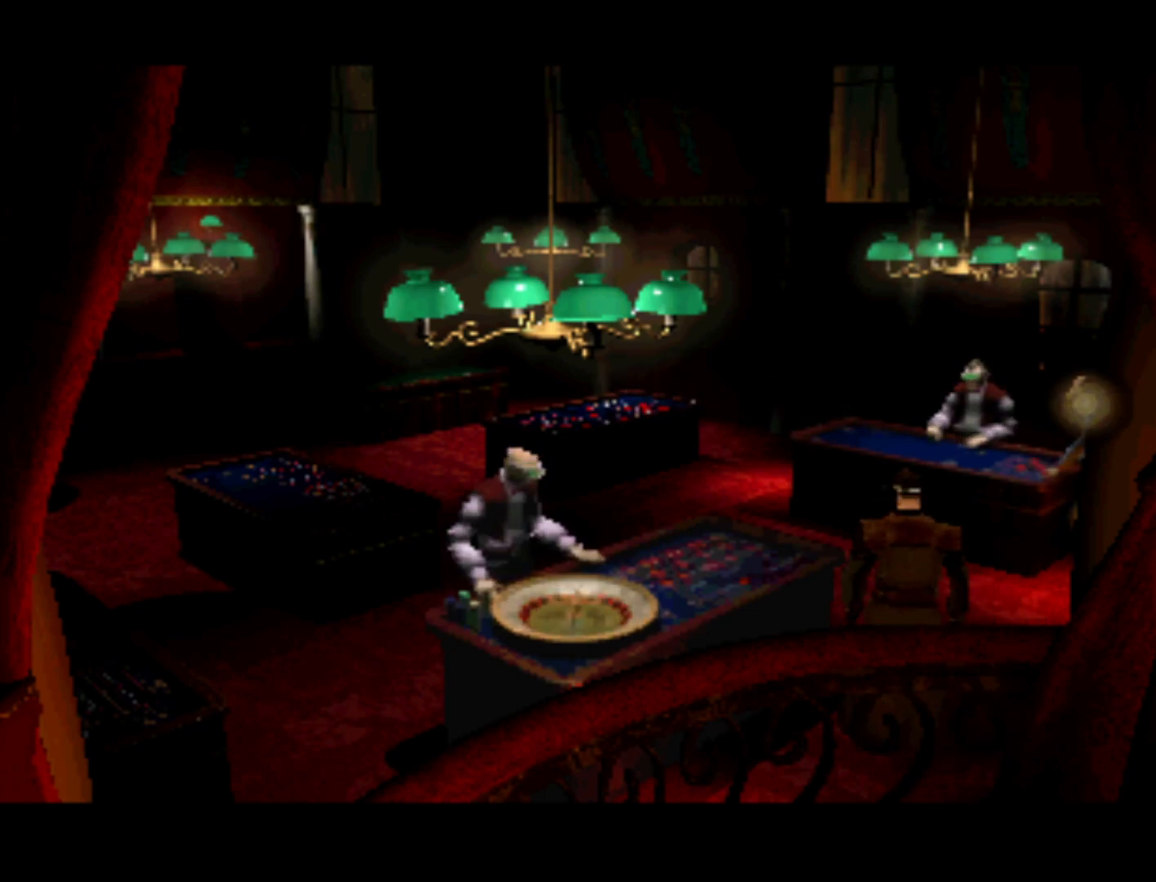
{"buttons": [], "left_stick": "center", "events": [[100, "DPAD_LEFT", "up"], [133, "SQUARE", "down"], [267, "SQUARE", "up"]]}
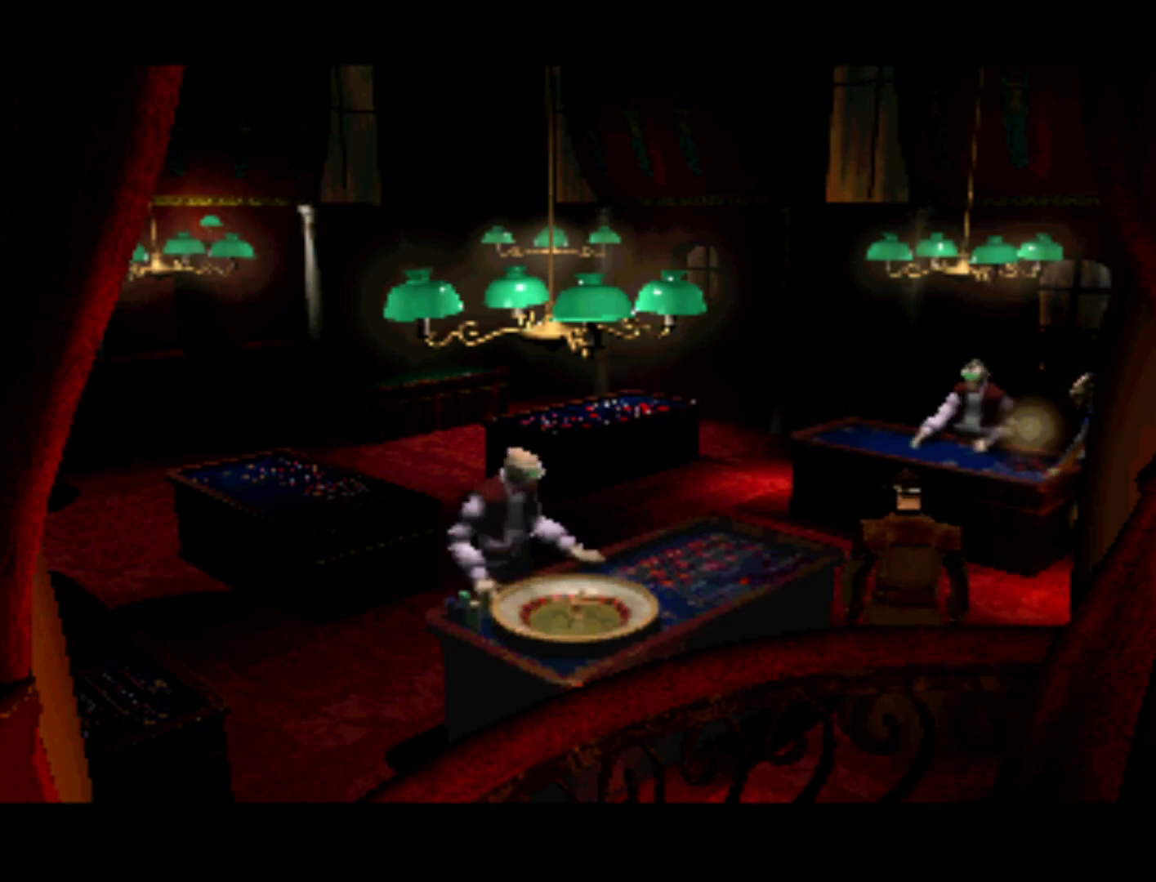
{"buttons": [], "left_stick": "center", "events": [[133, "DPAD_RIGHT", "down"], [300, "DPAD_RIGHT", "up"]]}
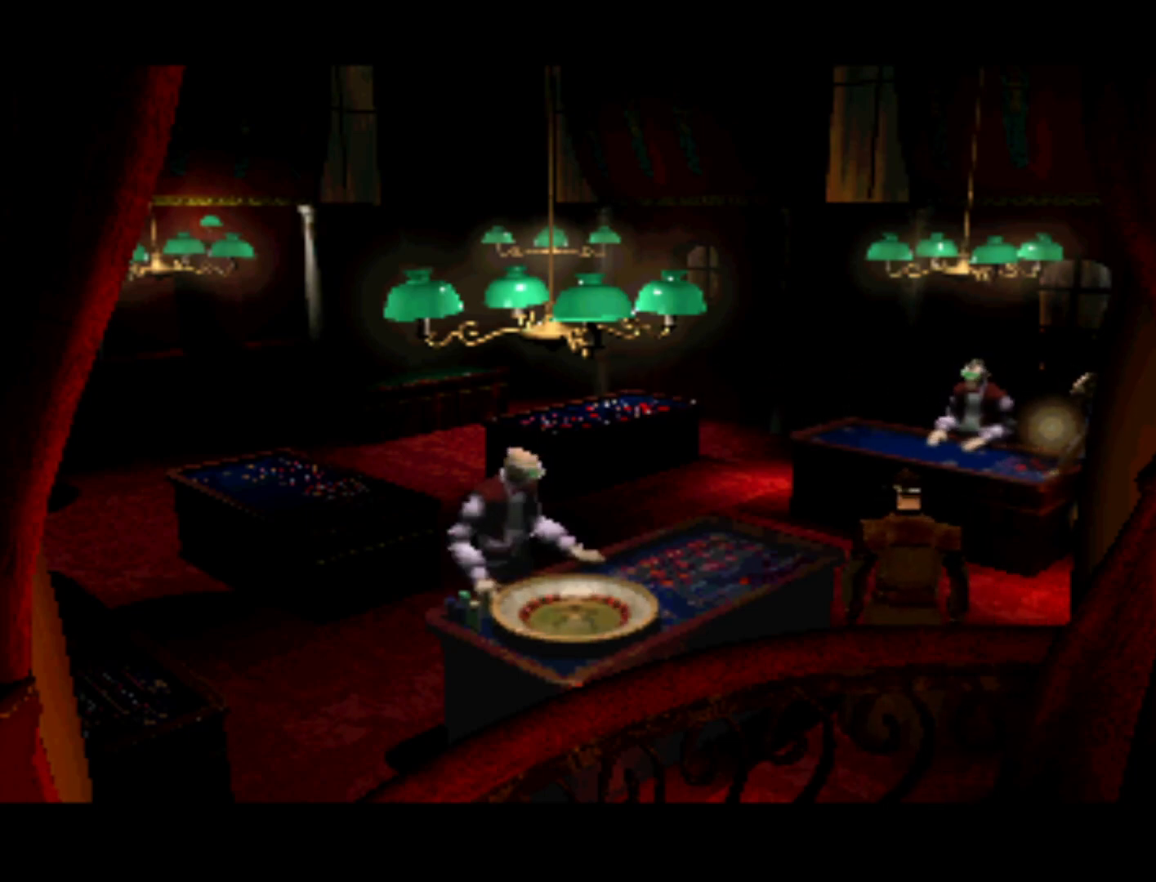
{"buttons": [], "left_stick": "center", "events": [[100, "DPAD_RIGHT", "down"], [367, "DPAD_RIGHT", "up"]]}
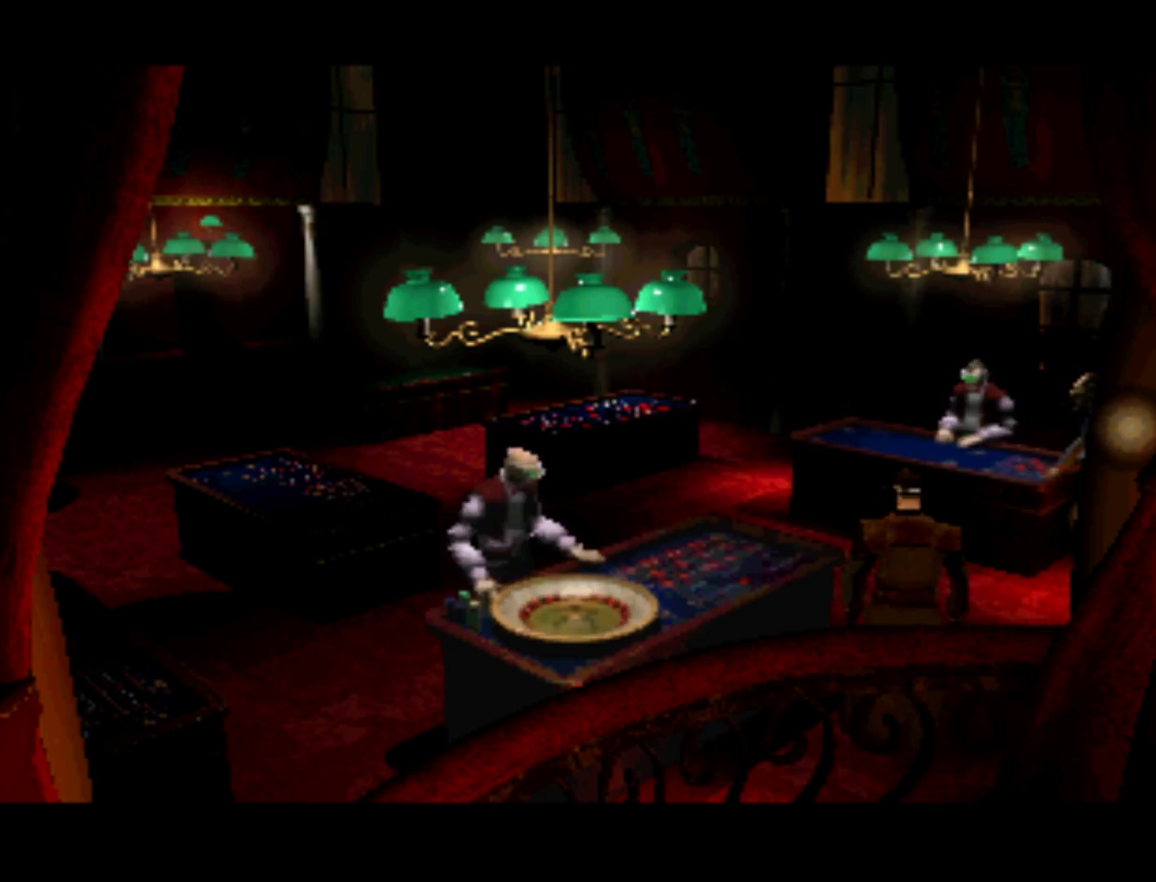
{"buttons": ["DPAD_LEFT"], "left_stick": "center", "events": [[133, "DPAD_DOWN", "down"], [333, "DPAD_LEFT", "down"], [367, "DPAD_DOWN", "up"]]}
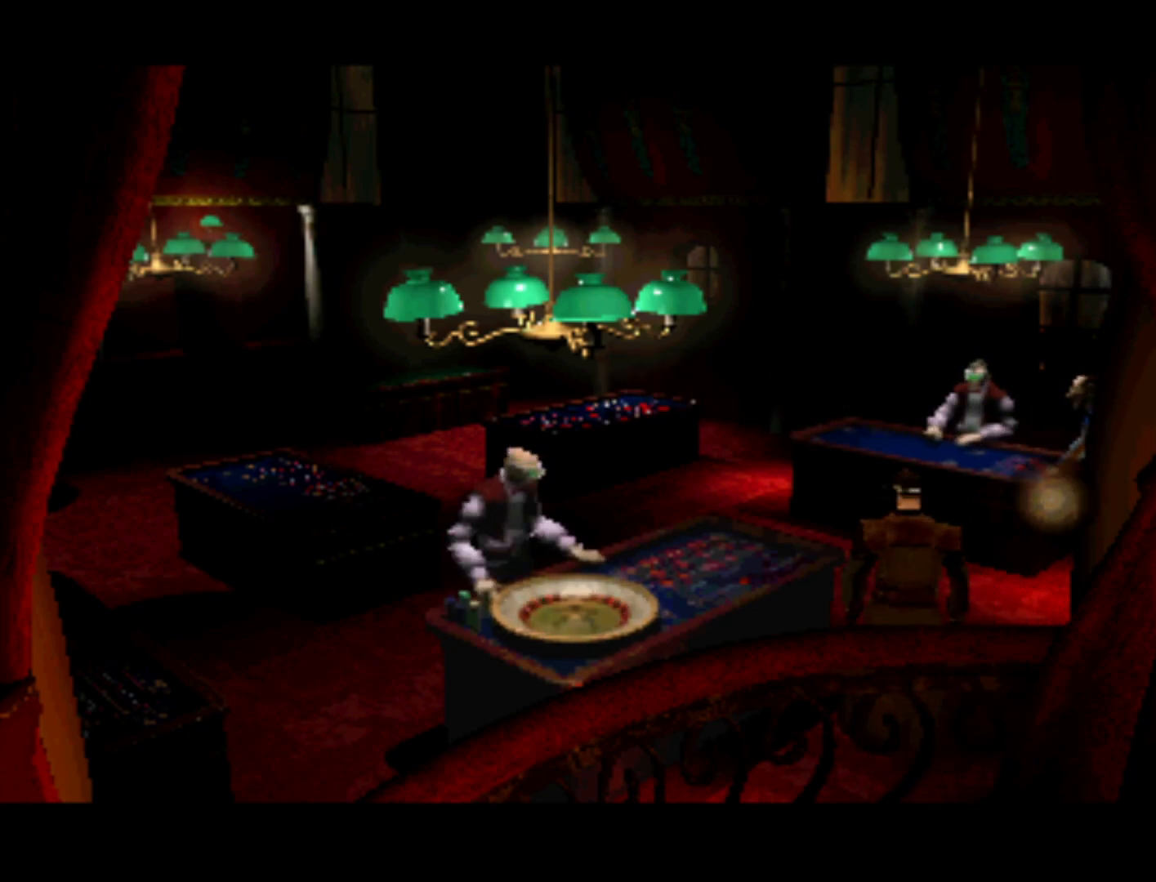
{"buttons": [], "left_stick": "center", "events": [[100, "DPAD_LEFT", "up"], [133, "DPAD_UP", "down"], [233, "DPAD_LEFT", "down"], [267, "DPAD_LEFT", "up"], [267, "DPAD_UP", "up"]]}
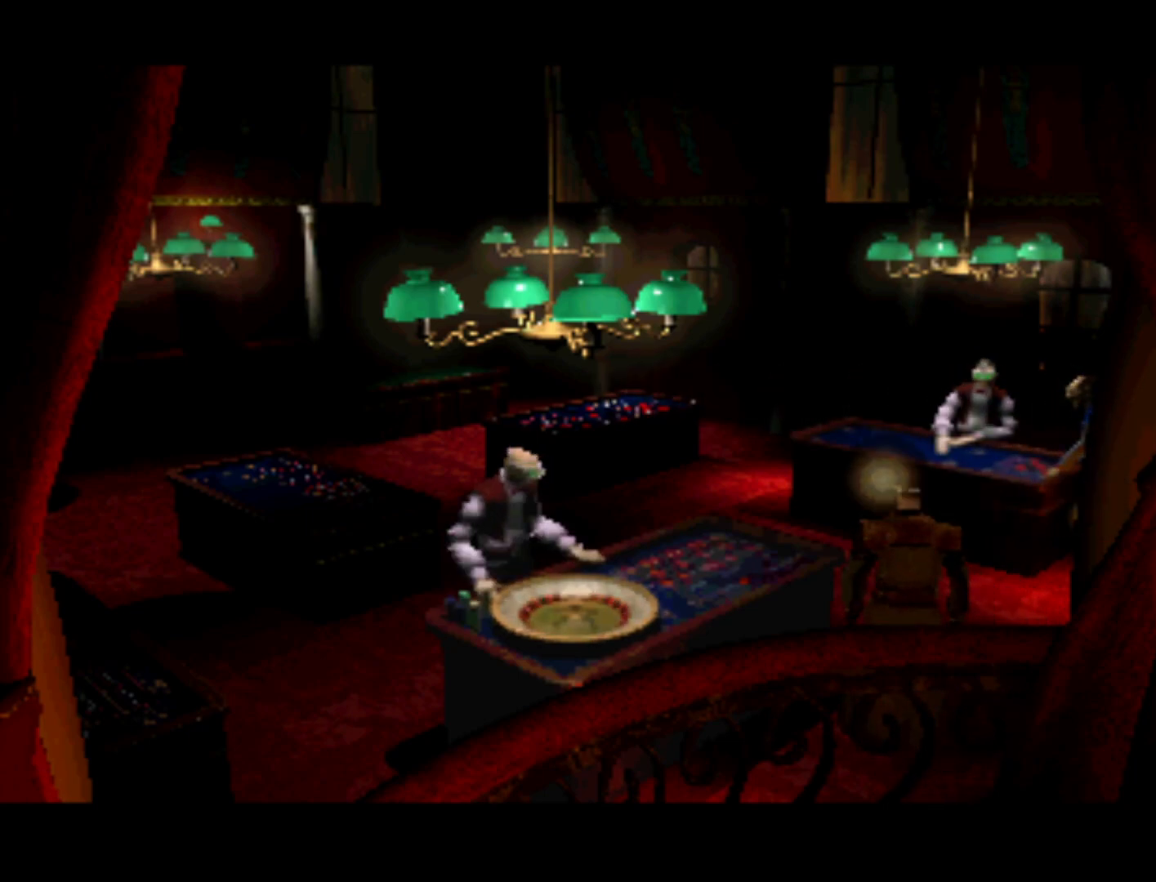
{"buttons": [], "left_stick": "center", "events": [[200, "DPAD_UP", "down"], [267, "DPAD_RIGHT", "down"], [500, "DPAD_RIGHT", "up"], [500, "DPAD_UP", "up"]]}
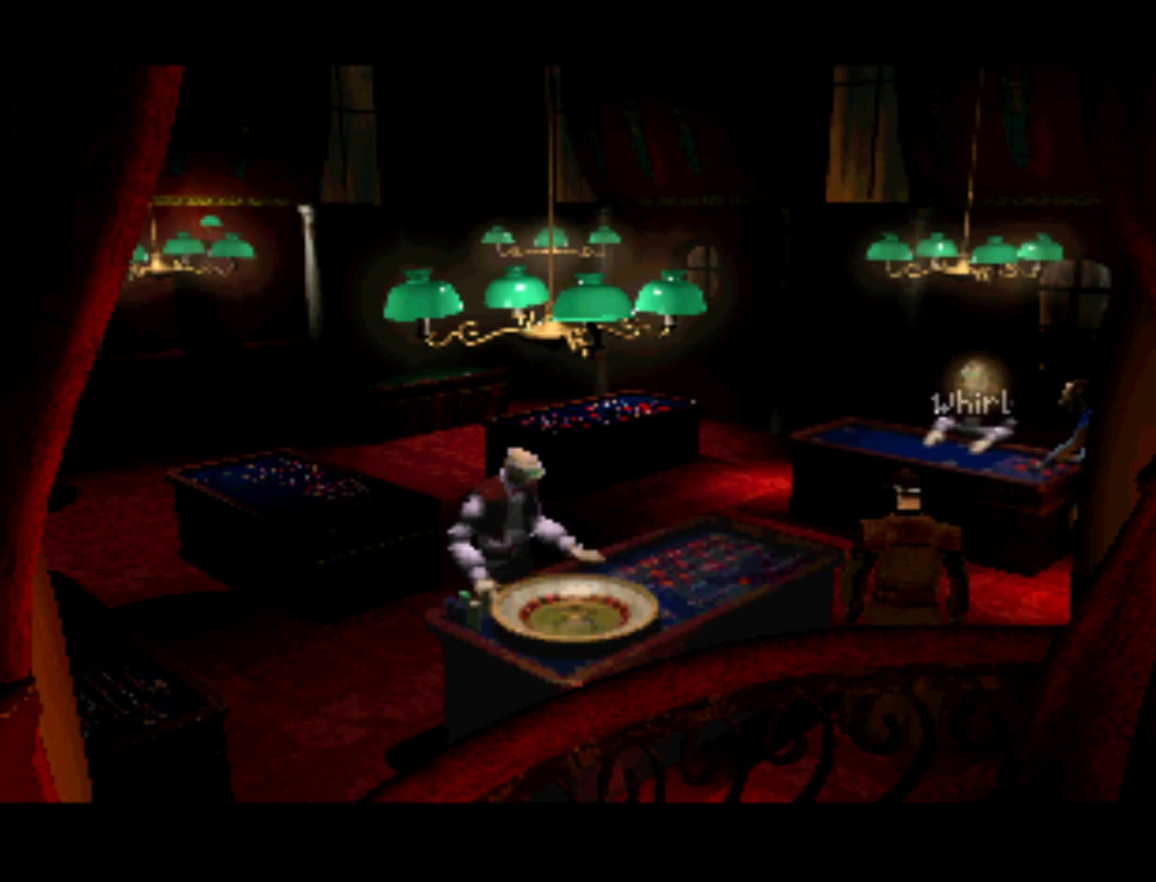
{"buttons": [], "left_stick": "center", "events": [[133, "SQUARE", "down"], [233, "SQUARE", "up"]]}
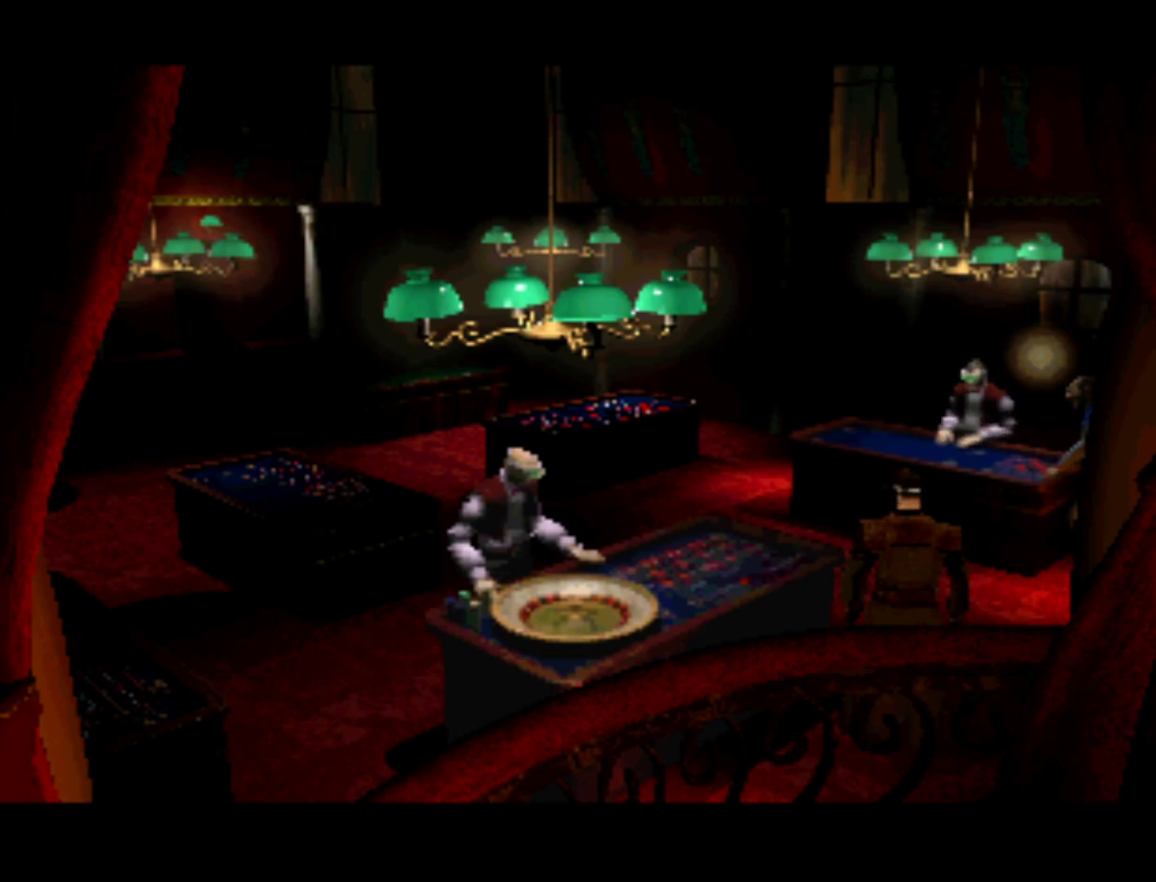
{"buttons": [], "left_stick": "center", "events": [[33, "DPAD_LEFT", "down"], [67, "DPAD_DOWN", "down"], [333, "DPAD_LEFT", "up"], [400, "DPAD_DOWN", "up"]]}
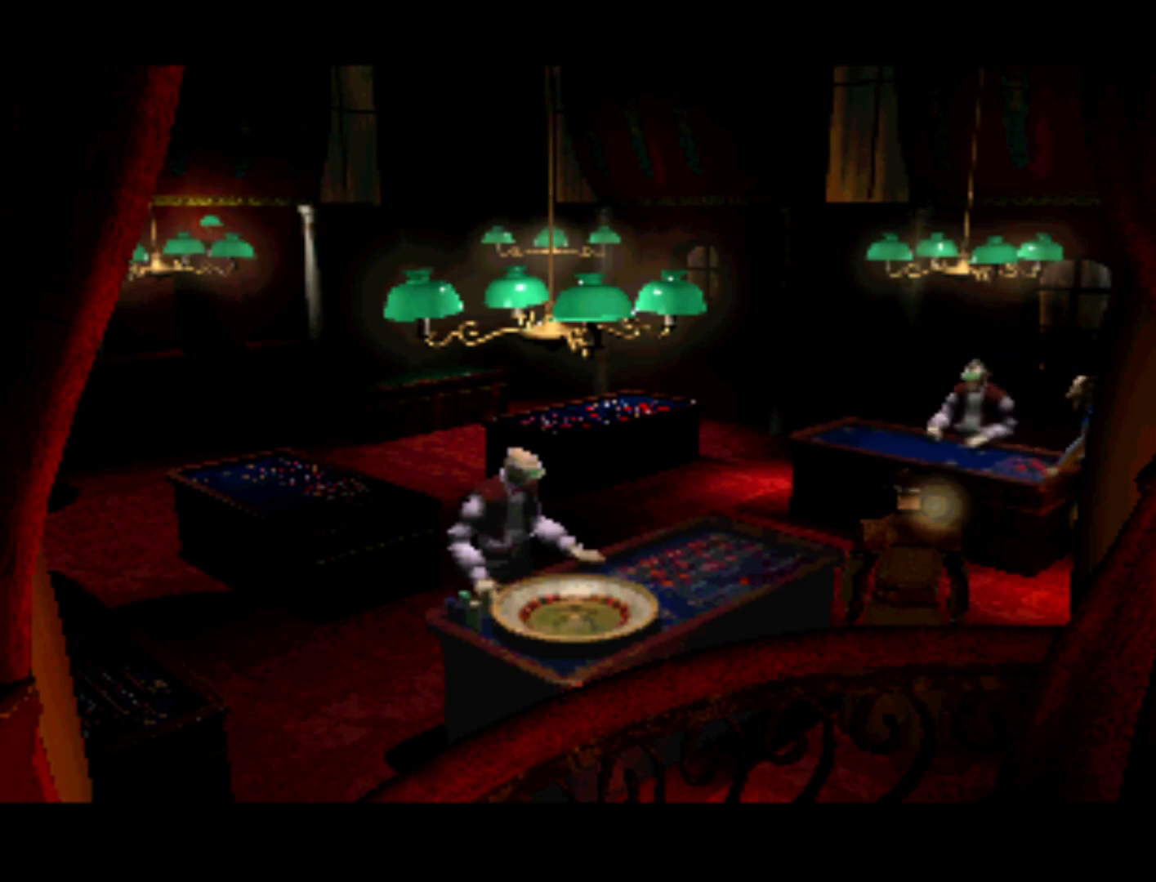
{"buttons": ["DPAD_UP", "DPAD_RIGHT"], "left_stick": "center", "events": [[100, "SQUARE", "down"], [233, "SQUARE", "up"], [433, "DPAD_UP", "down"], [500, "DPAD_RIGHT", "down"]]}
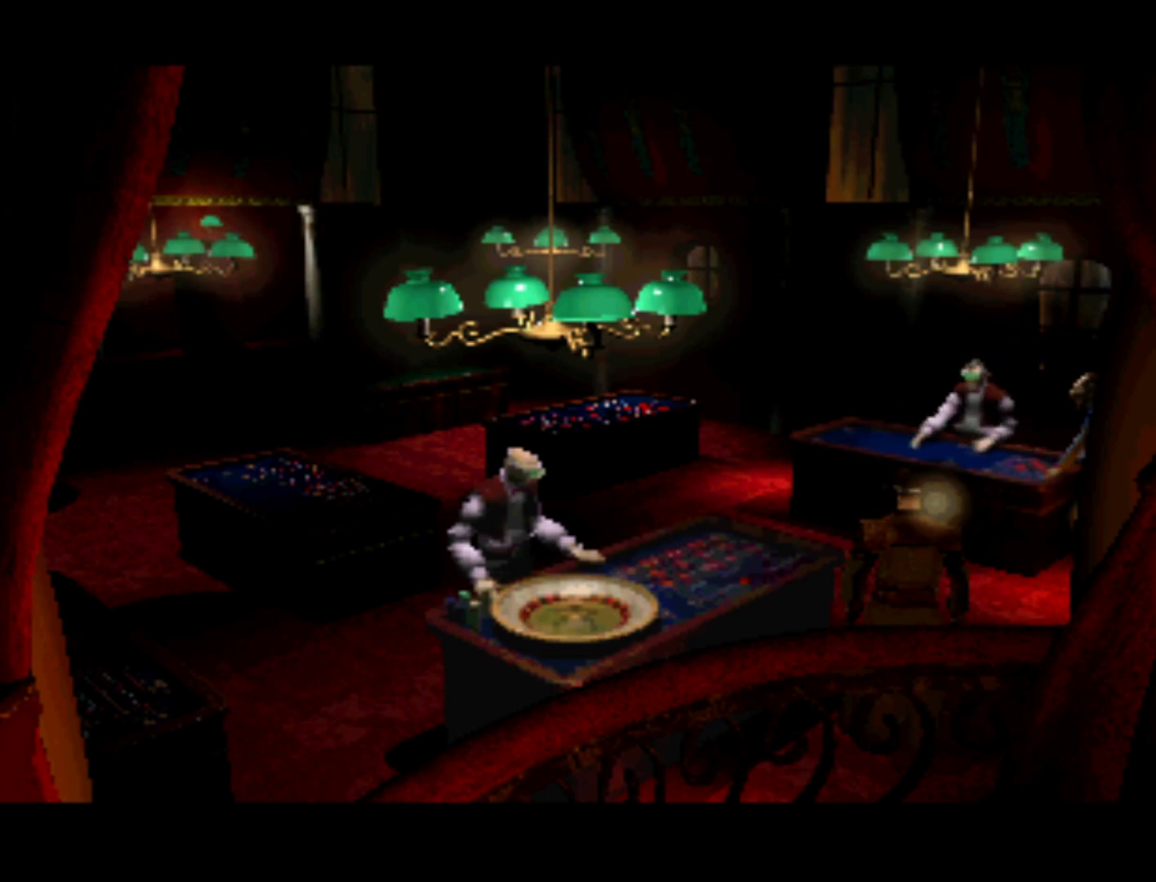
{"buttons": ["SQUARE"], "left_stick": "center", "events": [[133, "SQUARE", "down"], [167, "DPAD_RIGHT", "up"], [167, "DPAD_UP", "up"], [267, "SQUARE", "up"], [467, "SQUARE", "down"]]}
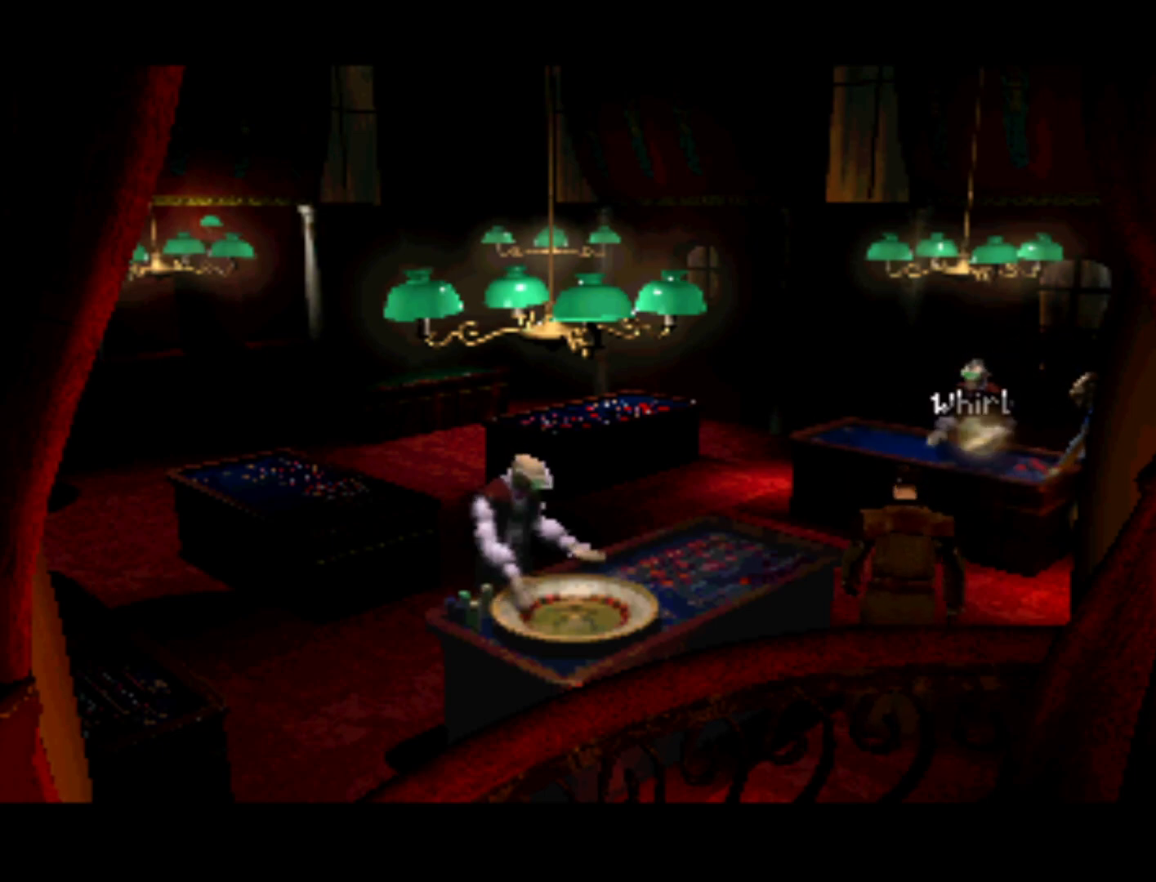
{"buttons": [], "left_stick": "center", "events": [[100, "SQUARE", "up"]]}